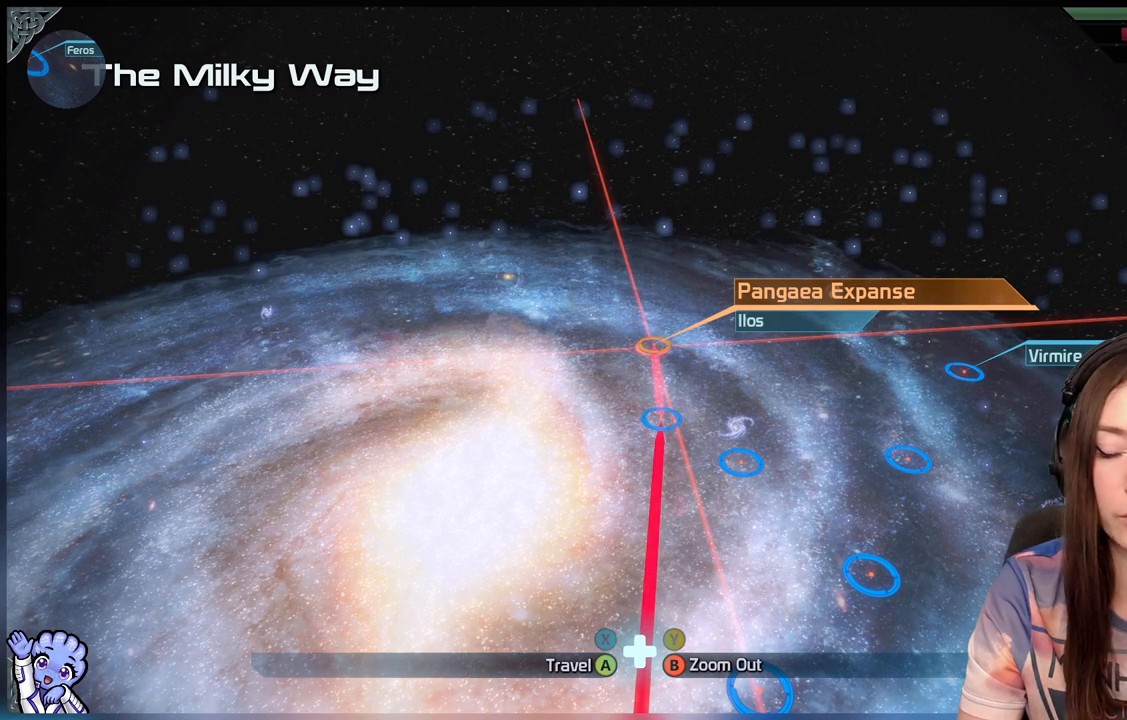
Gameplay with a controller (Xbox layout); each line is a JSON object with the inputs held at the frame after it. "events" lists button and stick changes between this image and that frame as [ms after this image, input, new state], when the widget could be followed in between.
{"buttons": [], "left_stick": "down", "right_stick": "center", "events": [[33, "right_stick", "down-right"], [217, "left_stick", "up"], [217, "right_stick", "center"], [367, "left_stick", "center"], [417, "left_stick", "down"]]}
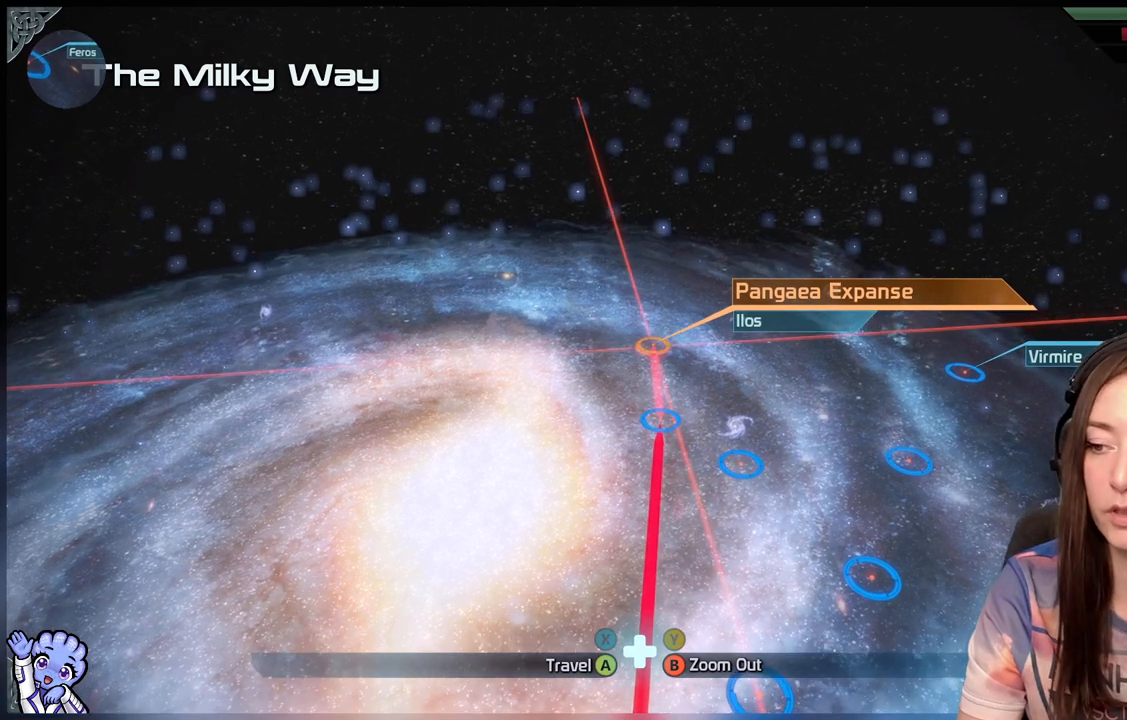
{"buttons": [], "left_stick": "center", "right_stick": "center", "events": [[117, "left_stick", "center"], [250, "A", "down"], [333, "A", "up"]]}
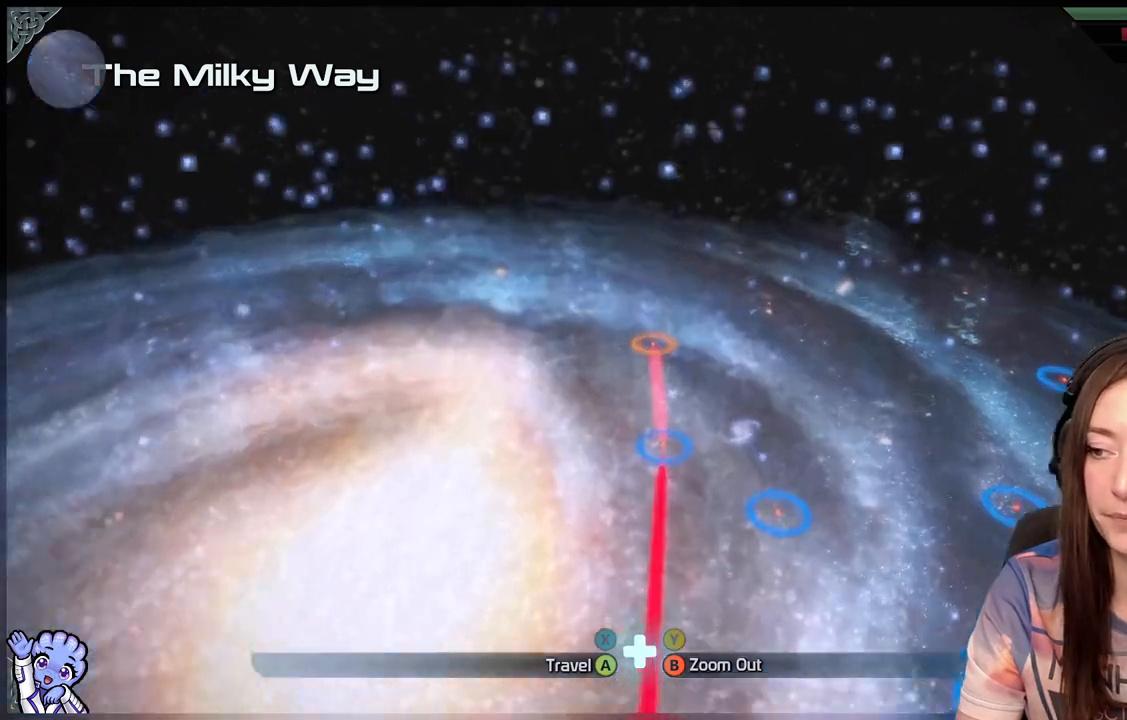
{"buttons": [], "left_stick": "center", "right_stick": "center", "events": [[300, "L2", "down"], [400, "L2", "up"]]}
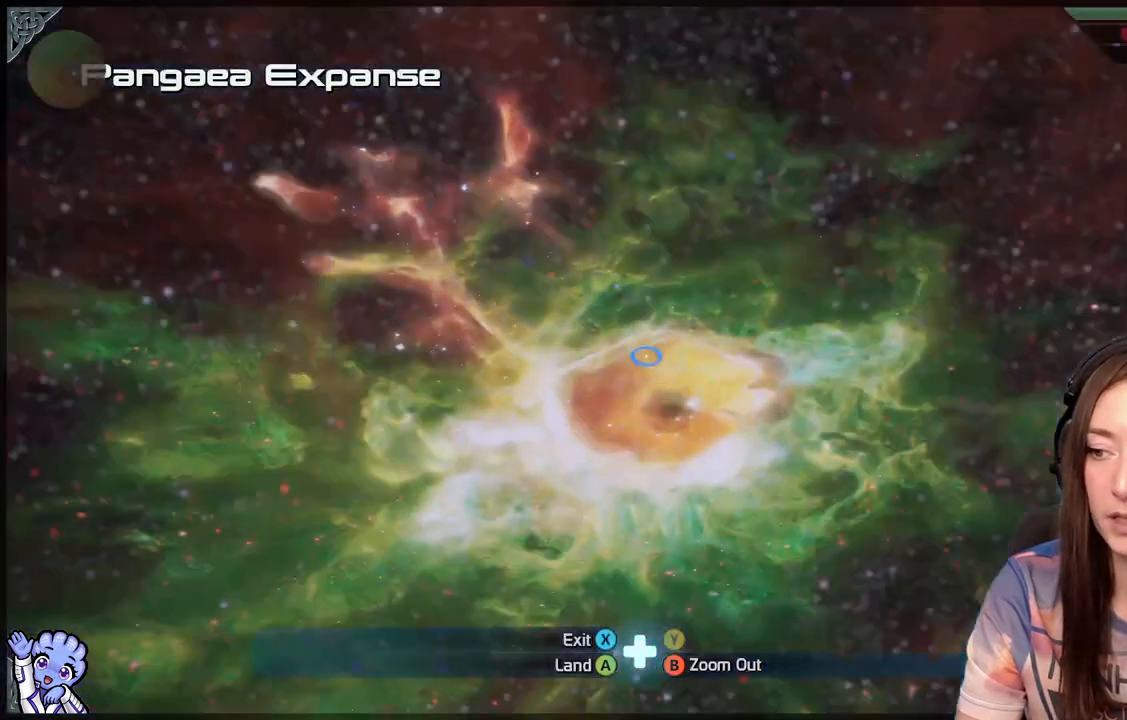
{"buttons": [], "left_stick": "center", "right_stick": "center", "events": []}
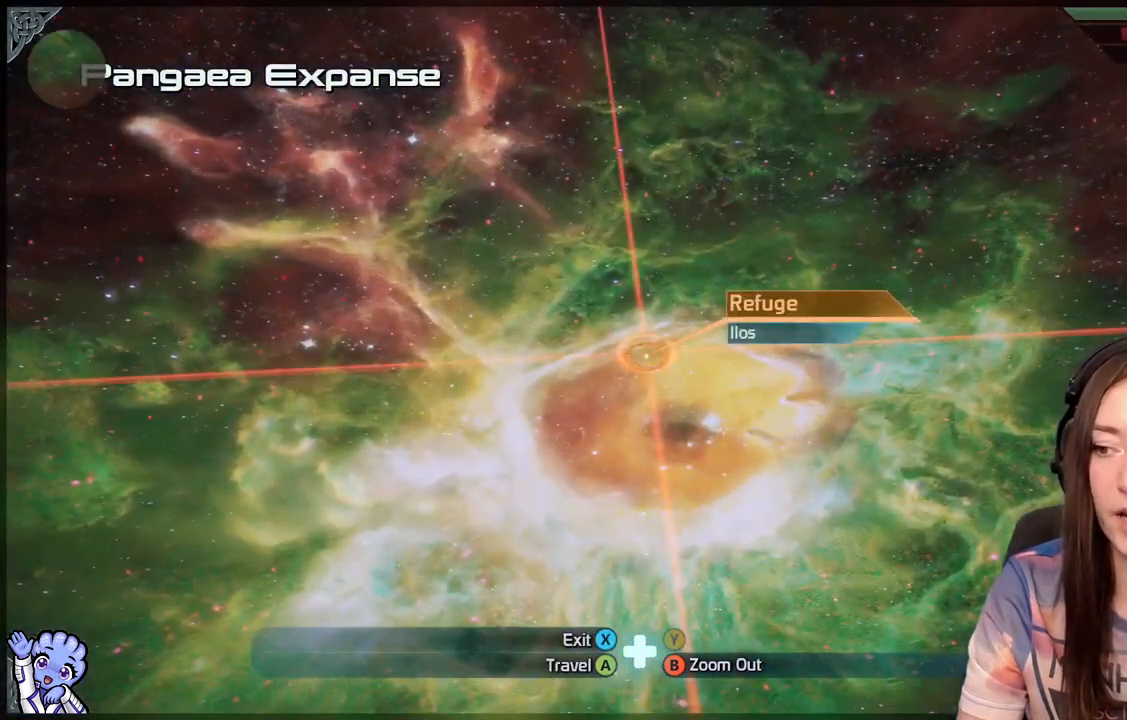
{"buttons": [], "left_stick": "down", "right_stick": "center", "events": [[83, "left_stick", "down"]]}
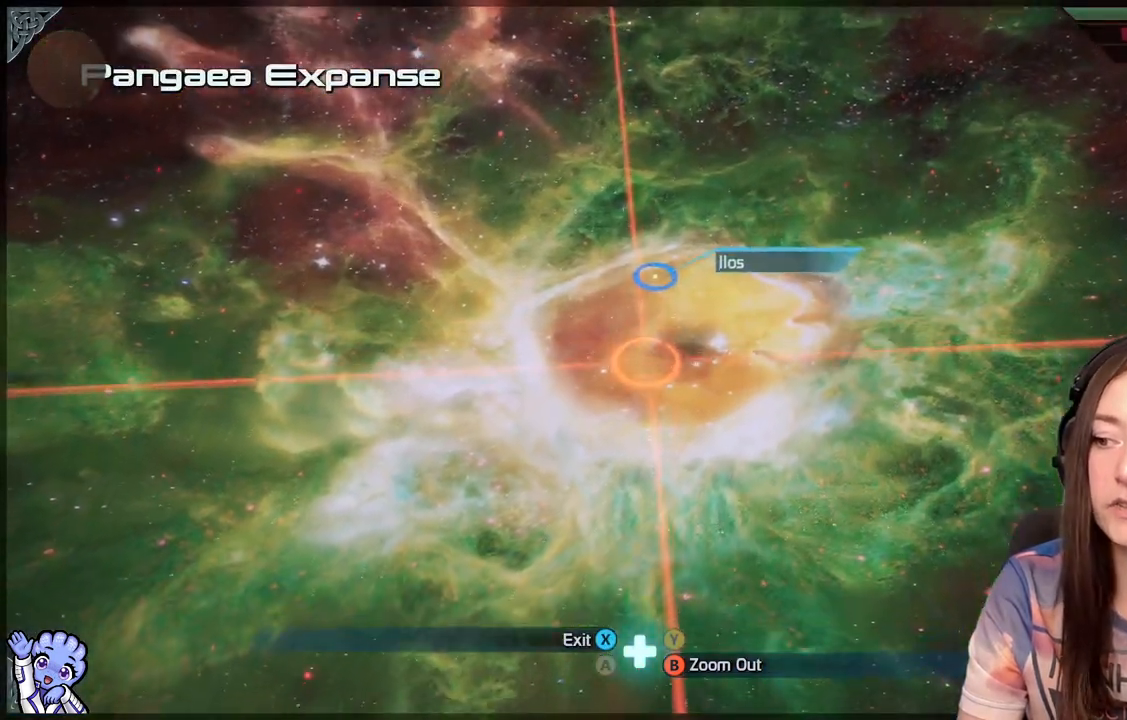
{"buttons": [], "left_stick": "down", "right_stick": "center"}
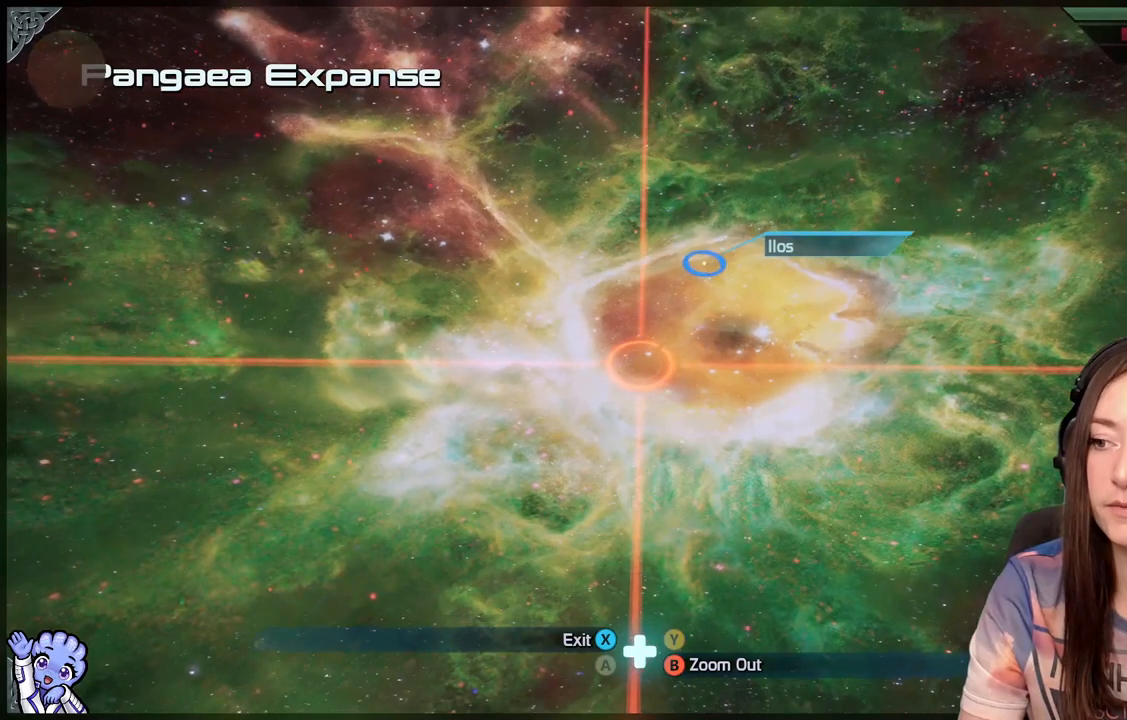
{"buttons": [], "left_stick": "left", "right_stick": "center", "events": [[50, "L2", "down"], [283, "left_stick", "down-left"], [400, "L2", "up"], [400, "left_stick", "left"]]}
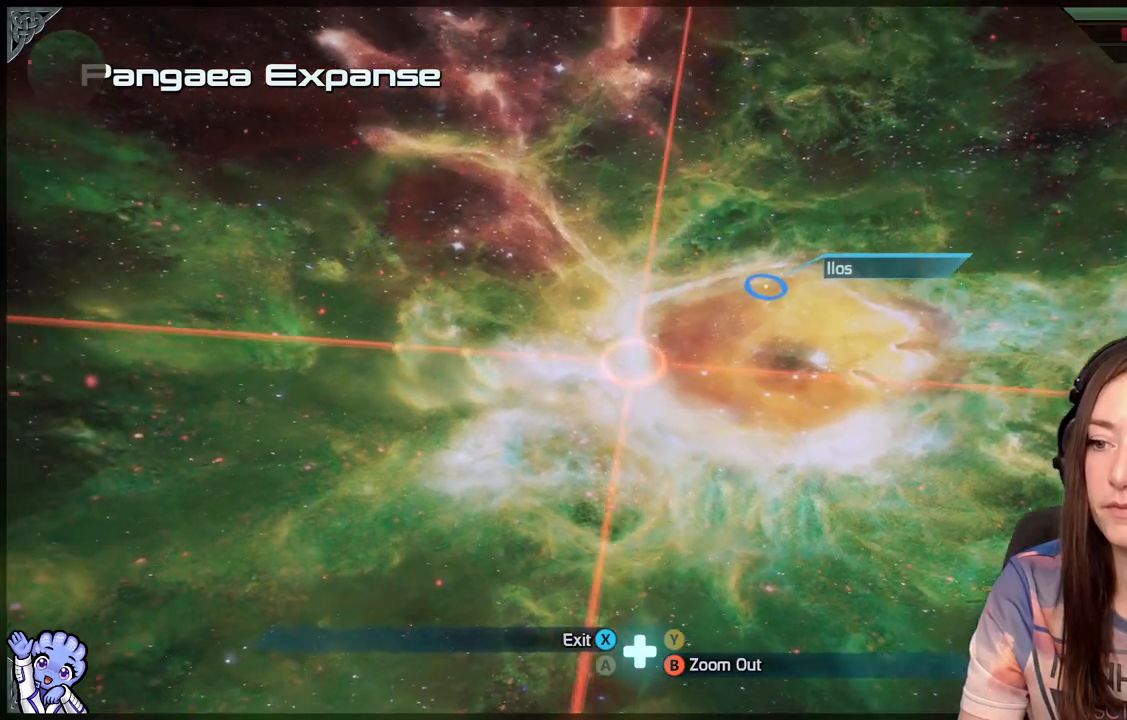
{"buttons": [], "left_stick": "up-right", "right_stick": "center"}
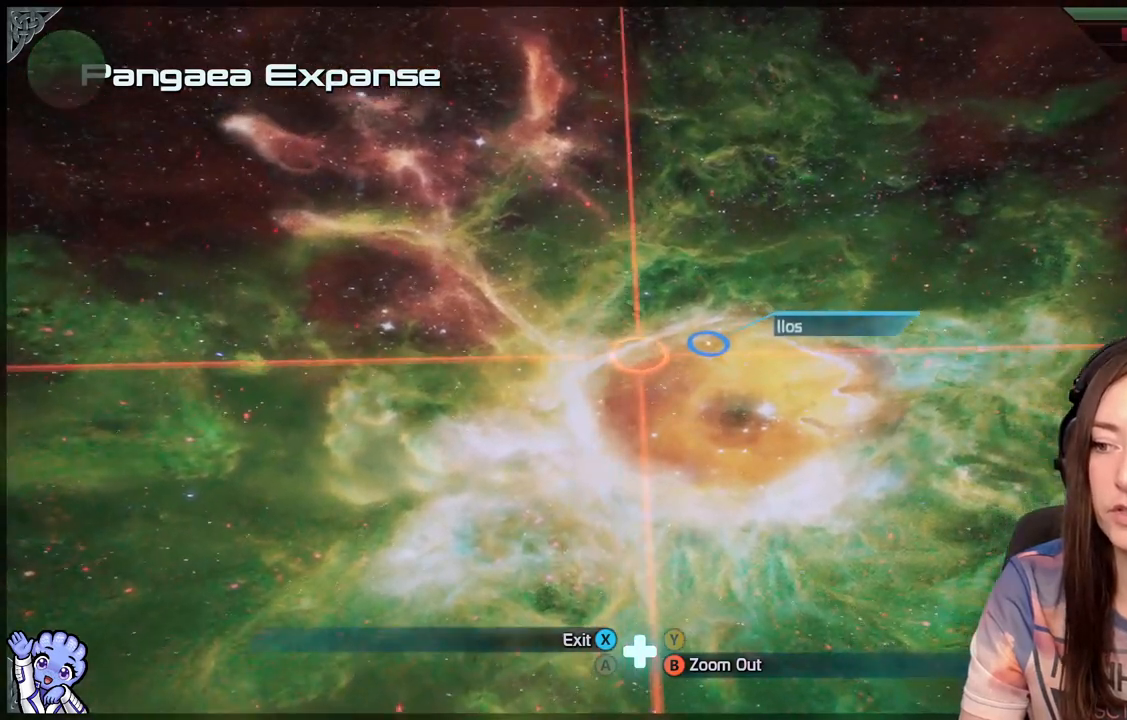
{"buttons": [], "left_stick": "left", "right_stick": "center", "events": [[67, "left_stick", "right"], [350, "left_stick", "up"], [400, "left_stick", "center"], [450, "left_stick", "left"]]}